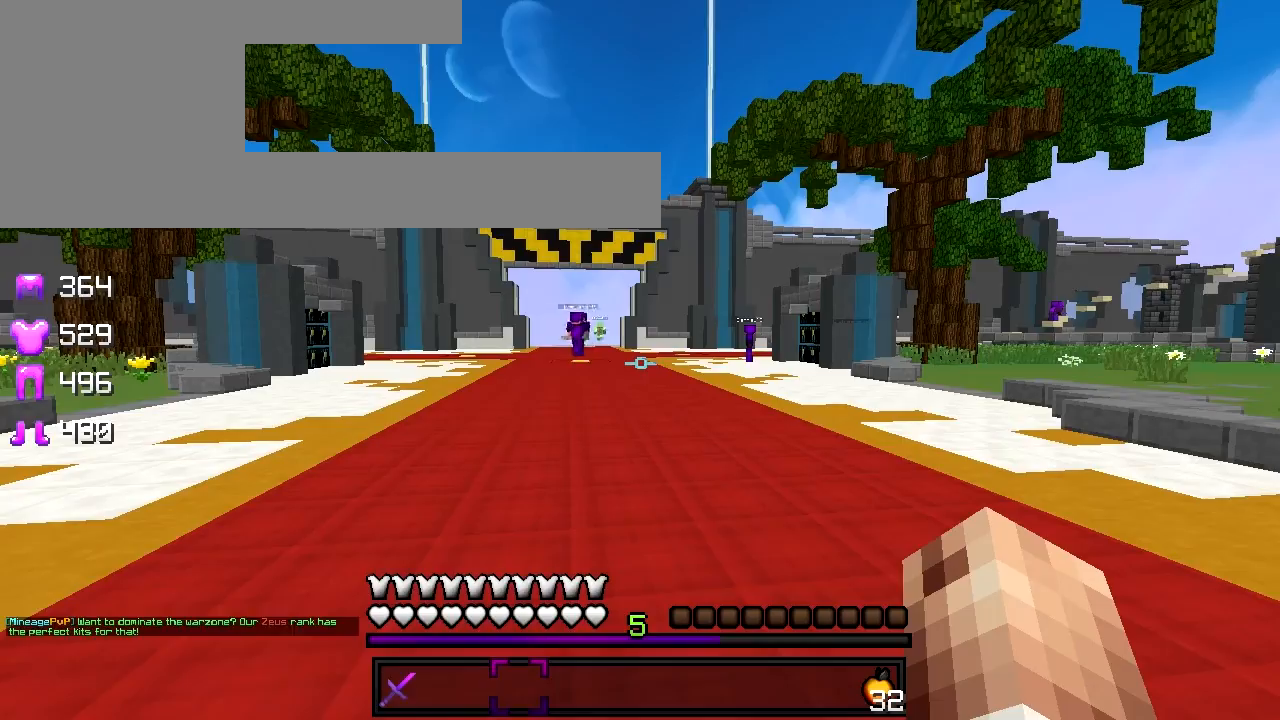
Gameplay with keyboard; each line is a JSON object with the keys held at the frame after it. "events" lists presses ("down") and releases ("up") of "a", "d", "s" and "w" between this image and that frame as [ms after this image, input, new state], when the widget could be followed in between. No other keys are recorded. Mouse input is not recorded.
{"keys": ["w"], "events": [[450, "w", "down"]]}
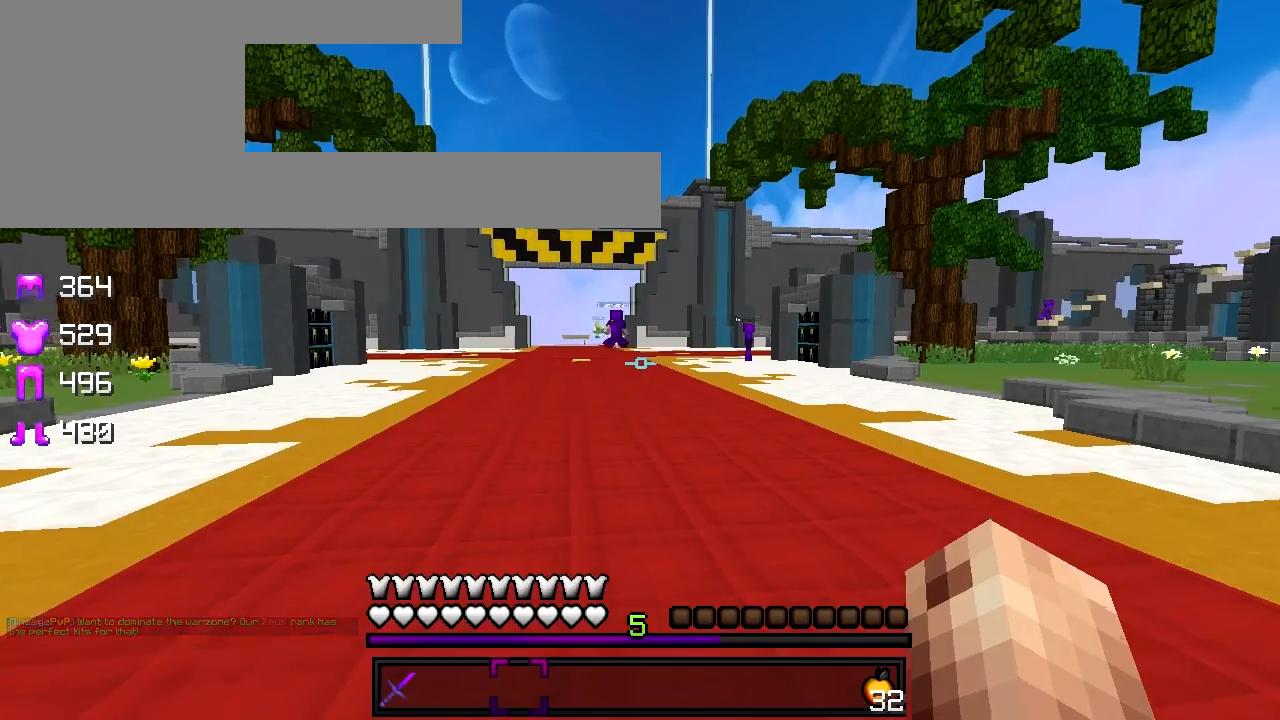
{"keys": ["w"], "events": []}
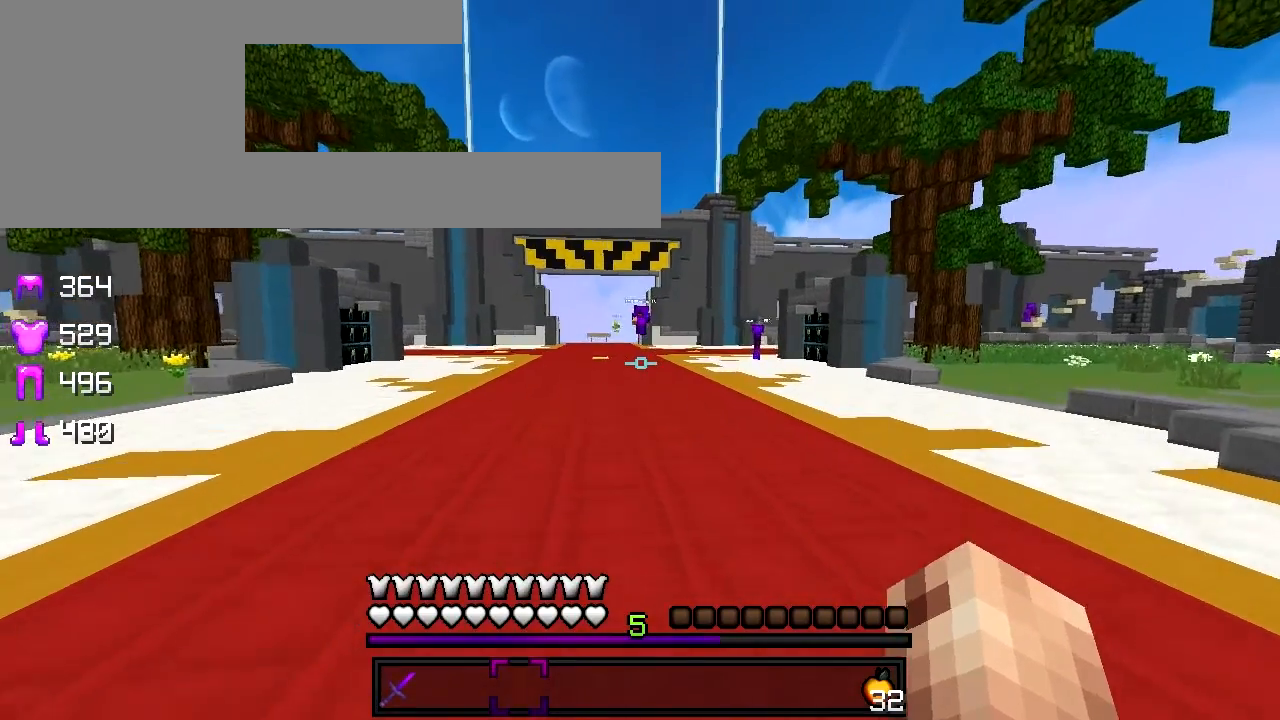
{"keys": ["w"], "events": []}
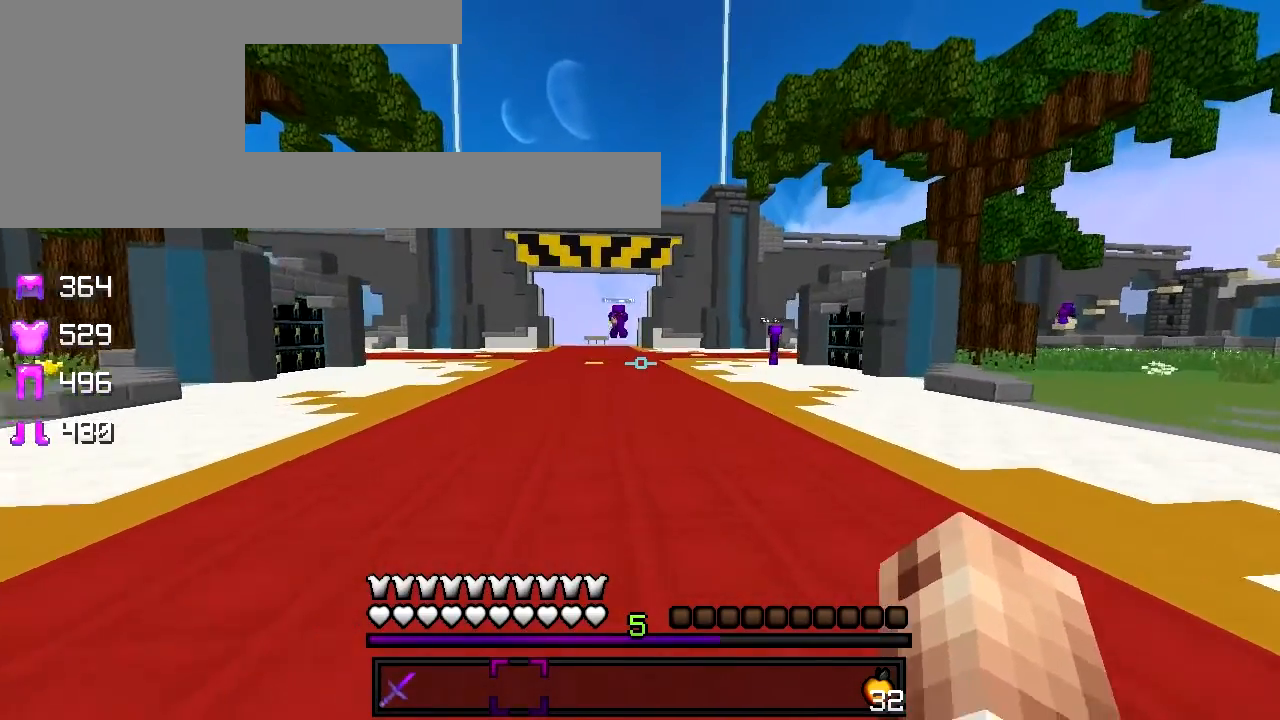
{"keys": ["a", "w"], "events": [[500, "a", "down"]]}
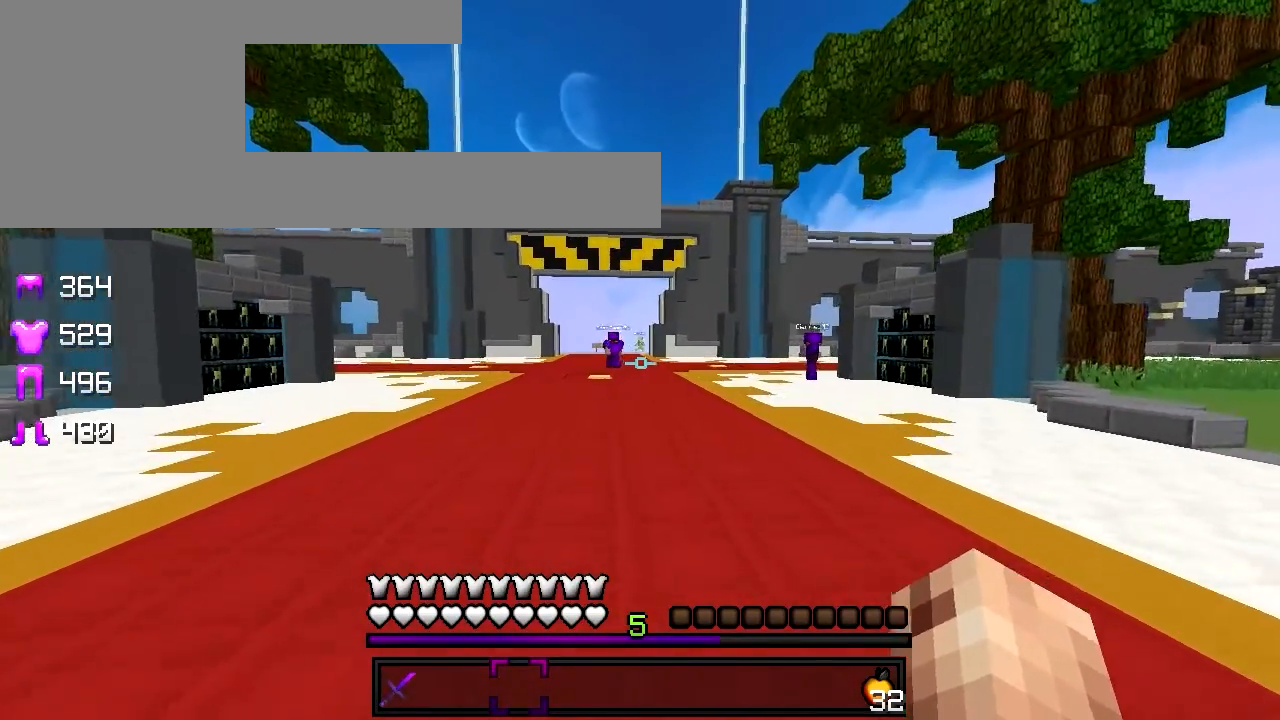
{"keys": ["w"], "events": [[283, "a", "up"]]}
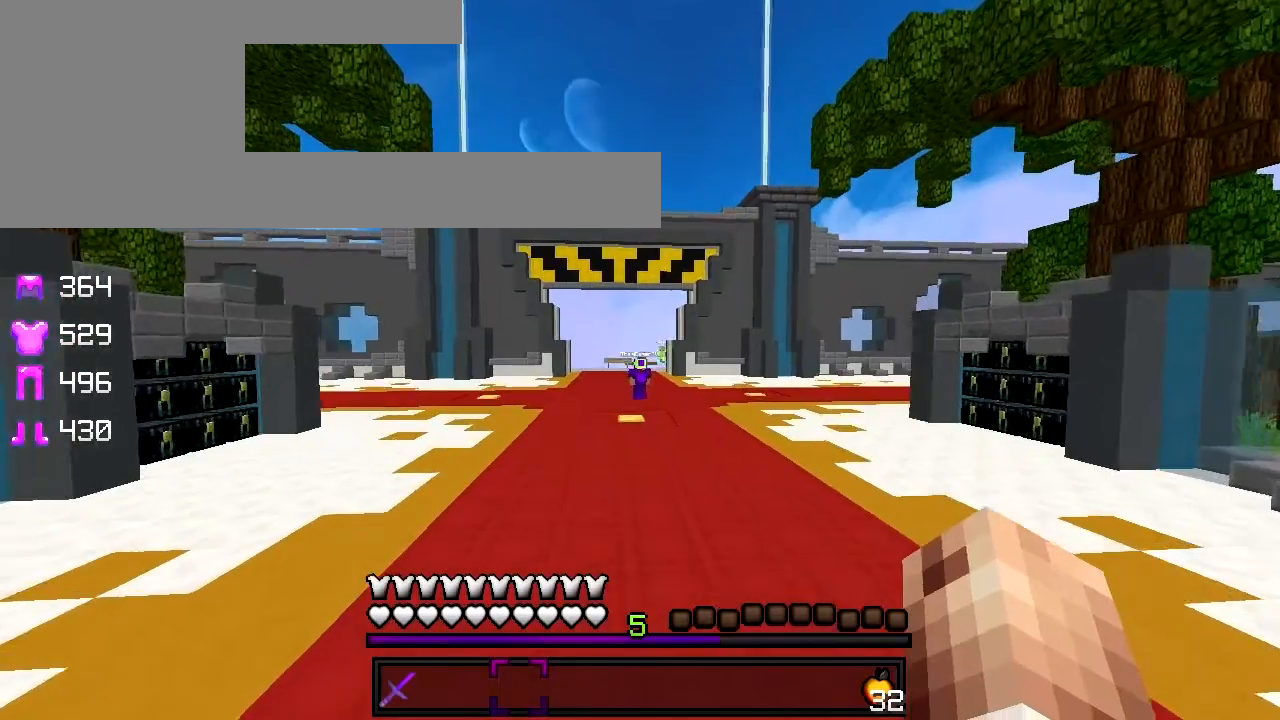
{"keys": ["w"], "events": []}
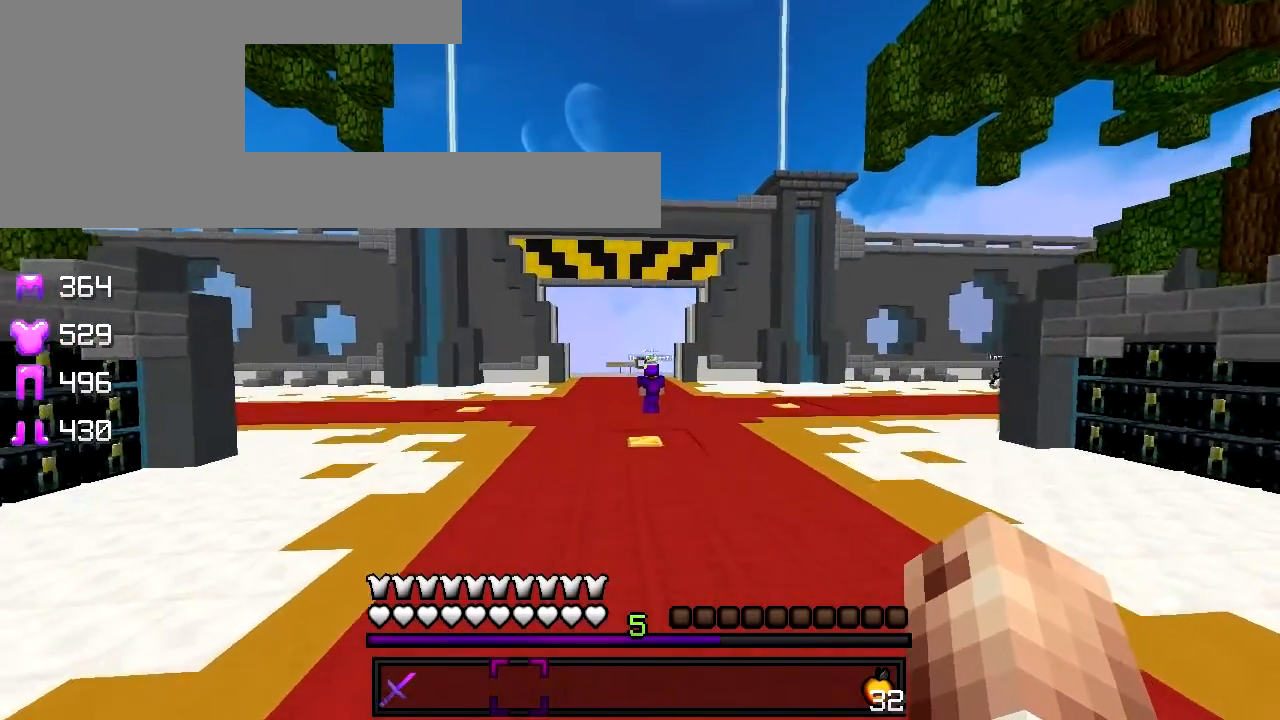
{"keys": ["w"], "events": []}
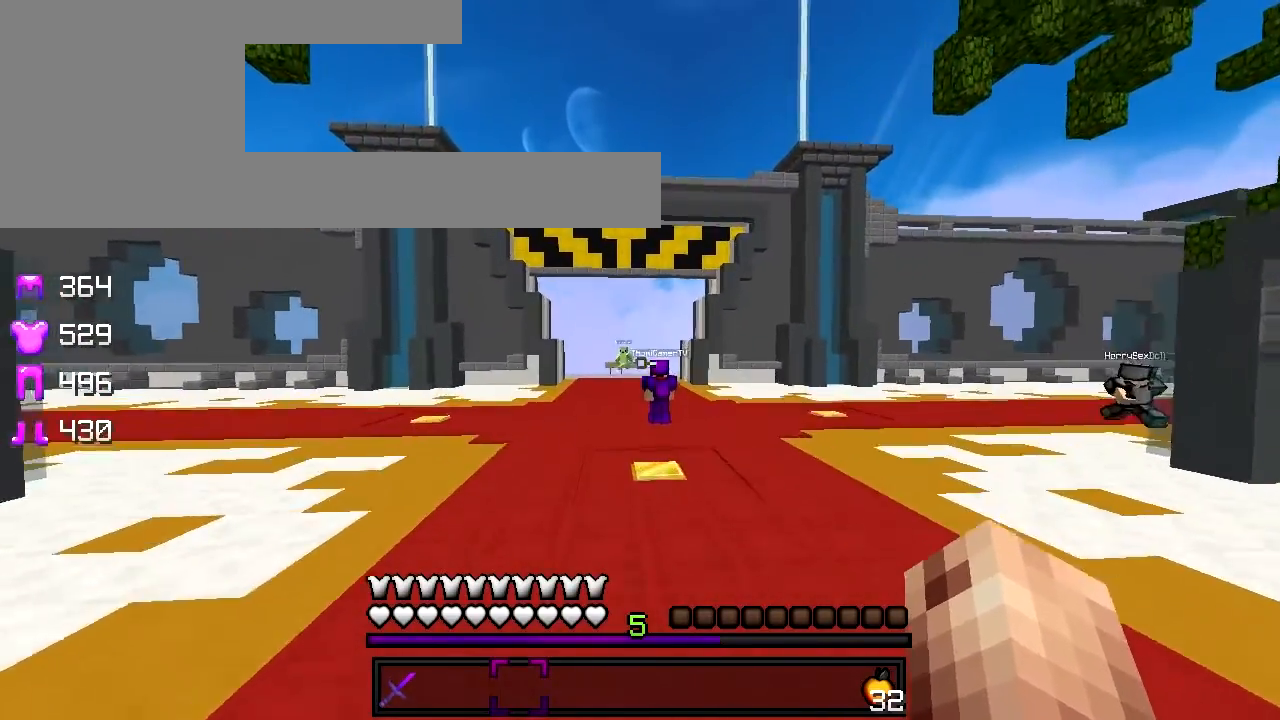
{"keys": [], "events": [[50, "d", "down"], [450, "d", "up"], [500, "w", "up"]]}